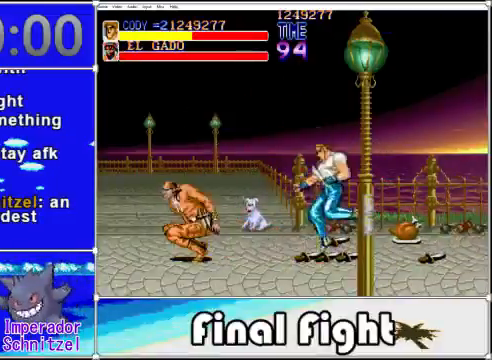
Gameplay with a controller (Xbox layout); each line is a JSON object with the inputs held at the frame after it. "events" lists button and stick changes between this image and that frame as [ms after this image, input, new state], when the widget could be followed in between. Not read: L1 L2 R1 R2 left_stick right_stick.
{"buttons": [], "events": [[120, "X", "down"], [200, "X", "up"]]}
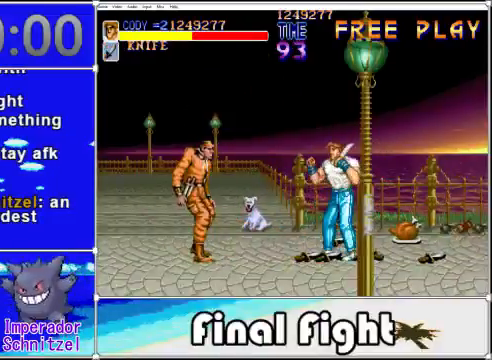
{"buttons": [], "events": [[40, "X", "down"], [120, "X", "up"]]}
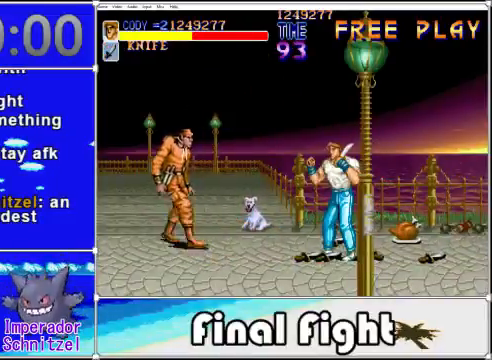
{"buttons": ["DPAD_LEFT"], "events": [[40, "A", "down"], [40, "DPAD_LEFT", "down"], [200, "A", "up"], [280, "X", "down"], [400, "X", "up"]]}
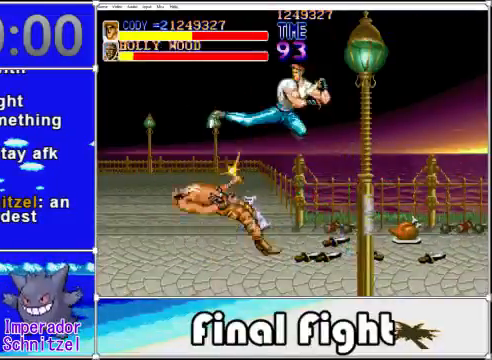
{"buttons": [], "events": [[200, "DPAD_LEFT", "up"]]}
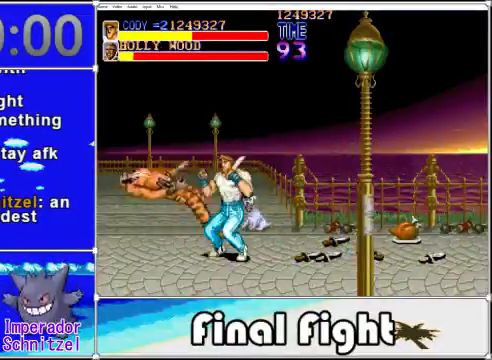
{"buttons": [], "events": [[80, "DPAD_RIGHT", "down"], [440, "DPAD_RIGHT", "up"]]}
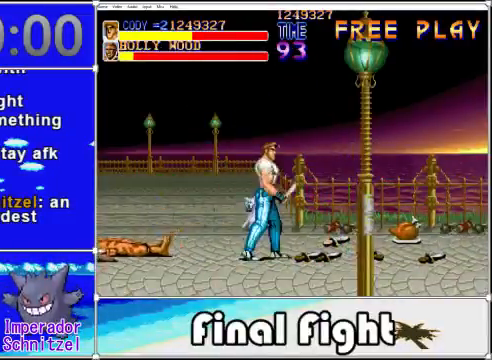
{"buttons": [], "events": [[120, "DPAD_LEFT", "down"], [200, "X", "down"], [320, "DPAD_LEFT", "up"], [320, "X", "up"]]}
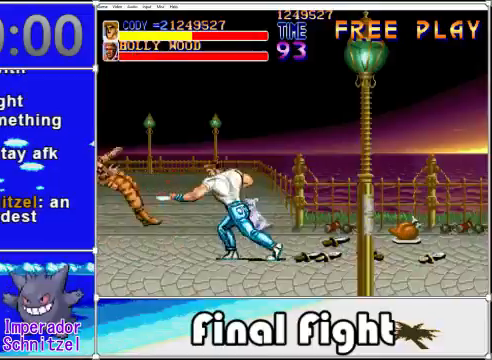
{"buttons": [], "events": []}
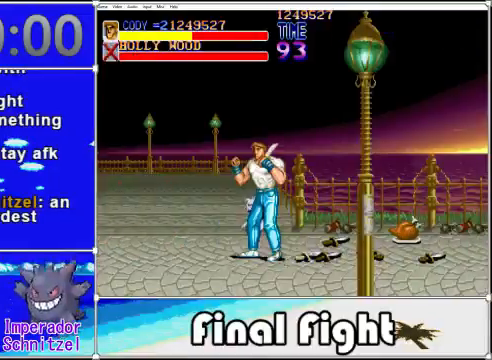
{"buttons": ["DPAD_RIGHT"], "events": [[240, "DPAD_RIGHT", "down"]]}
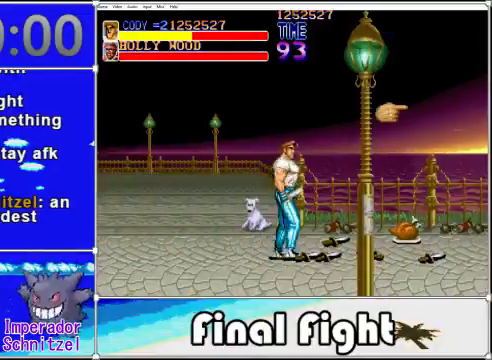
{"buttons": ["DPAD_RIGHT"], "events": [[40, "DPAD_UP", "down"], [160, "DPAD_UP", "up"]]}
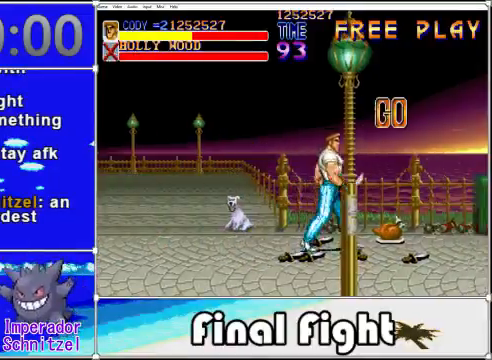
{"buttons": ["DPAD_RIGHT"], "events": [[80, "DPAD_UP", "down"], [280, "DPAD_UP", "up"]]}
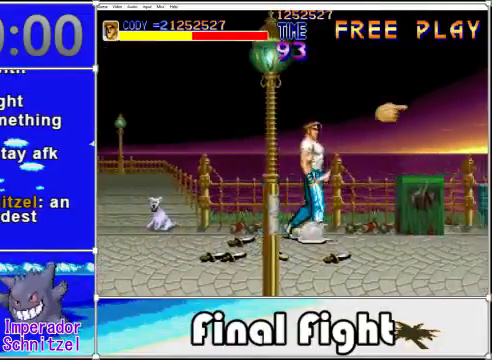
{"buttons": [], "events": [[40, "DPAD_RIGHT", "up"], [40, "X", "down"], [160, "X", "up"]]}
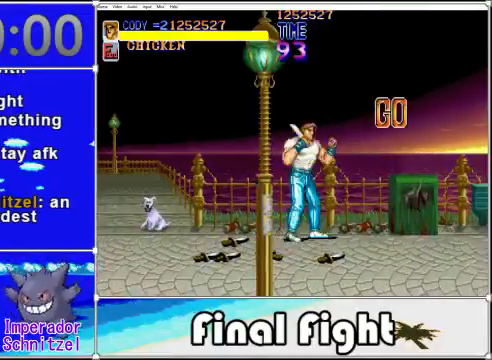
{"buttons": ["DPAD_UP", "DPAD_LEFT"], "events": [[40, "DPAD_DOWN", "down"], [200, "DPAD_DOWN", "up"], [200, "DPAD_LEFT", "down"], [440, "DPAD_UP", "down"]]}
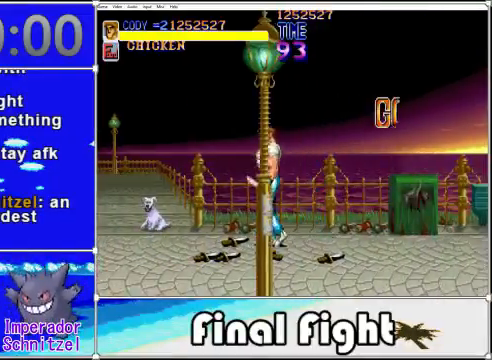
{"buttons": ["DPAD_RIGHT"], "events": [[160, "DPAD_LEFT", "up"], [200, "DPAD_UP", "up"], [240, "X", "down"], [280, "X", "up"], [440, "DPAD_RIGHT", "down"]]}
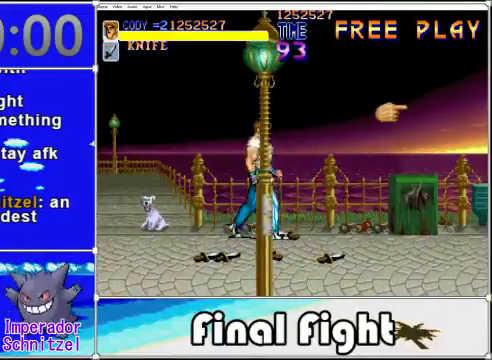
{"buttons": ["DPAD_RIGHT"], "events": []}
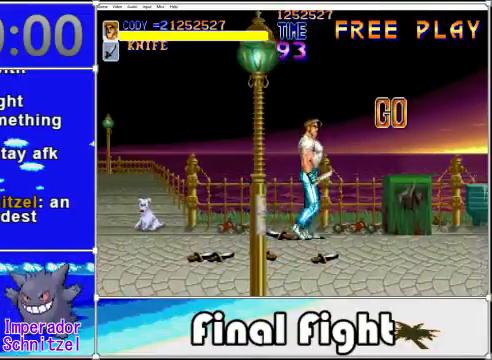
{"buttons": ["DPAD_DOWN", "DPAD_RIGHT"], "events": [[520, "DPAD_DOWN", "down"]]}
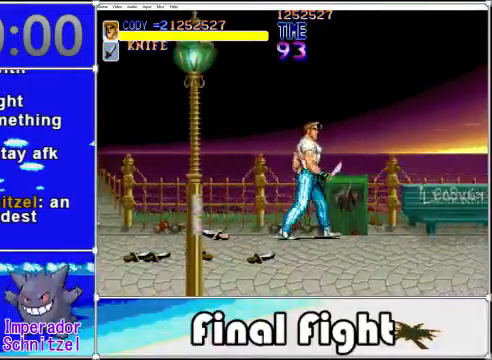
{"buttons": ["DPAD_RIGHT"], "events": [[280, "DPAD_DOWN", "up"]]}
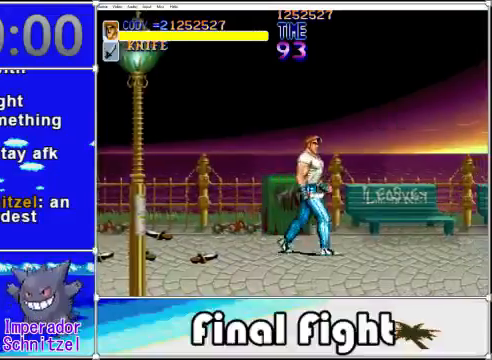
{"buttons": ["DPAD_RIGHT"], "events": [[200, "DPAD_UP", "down"], [360, "DPAD_UP", "up"]]}
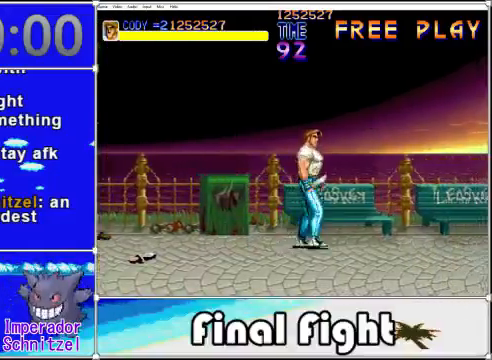
{"buttons": ["DPAD_RIGHT"], "events": []}
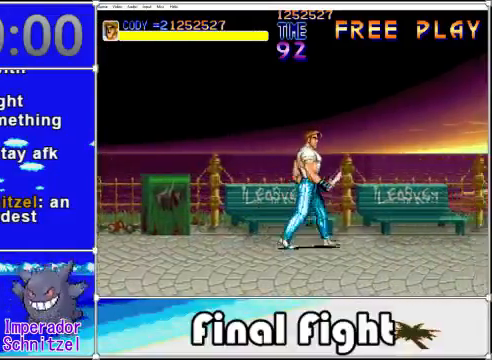
{"buttons": ["DPAD_RIGHT"], "events": []}
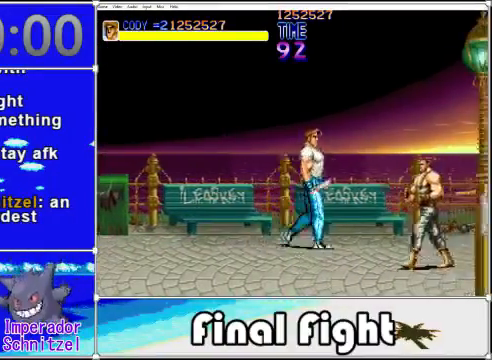
{"buttons": ["DPAD_RIGHT"], "events": [[40, "A", "down"], [120, "A", "up"], [320, "X", "down"], [480, "X", "up"]]}
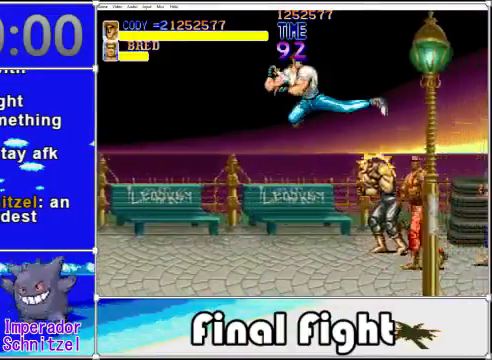
{"buttons": [], "events": [[200, "DPAD_RIGHT", "up"]]}
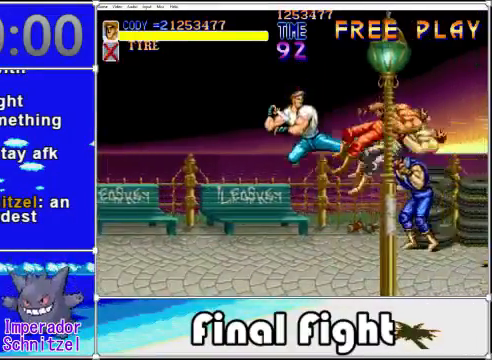
{"buttons": ["DPAD_LEFT"], "events": [[40, "DPAD_LEFT", "down"]]}
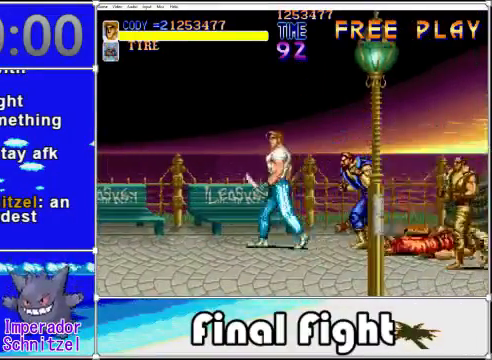
{"buttons": ["X", "DPAD_RIGHT"], "events": [[160, "A", "down"], [200, "DPAD_LEFT", "up"], [200, "DPAD_UP", "down"], [240, "DPAD_RIGHT", "down"], [240, "DPAD_UP", "up"], [280, "A", "up"], [480, "X", "down"]]}
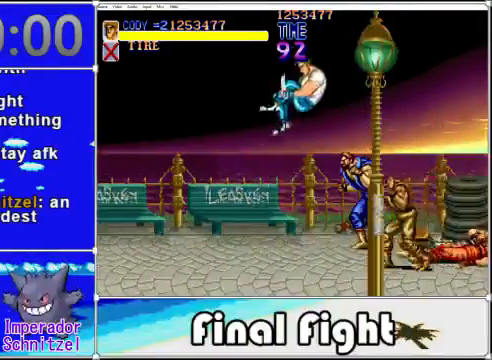
{"buttons": ["DPAD_RIGHT"], "events": [[80, "X", "up"], [160, "X", "down"], [320, "X", "up"], [360, "X", "down"], [480, "X", "up"]]}
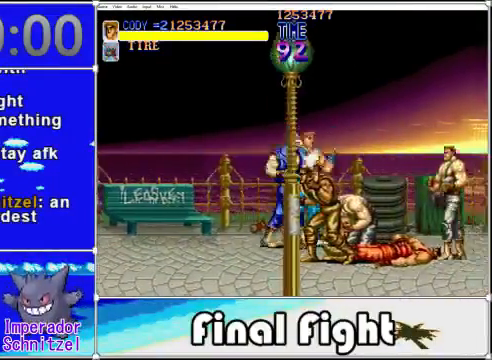
{"buttons": [], "events": [[120, "X", "down"], [160, "X", "up"], [280, "DPAD_RIGHT", "up"], [320, "A", "down"], [320, "X", "down"], [440, "X", "up"], [480, "A", "up"]]}
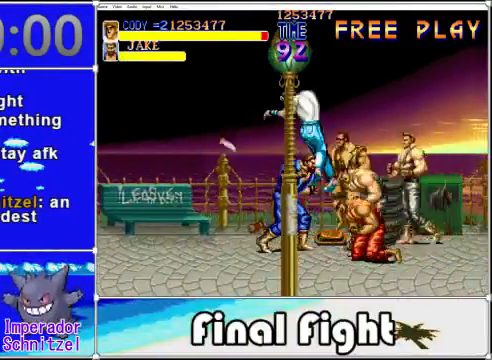
{"buttons": [], "events": [[40, "A", "down"], [40, "X", "down"], [160, "X", "up"], [200, "A", "up"]]}
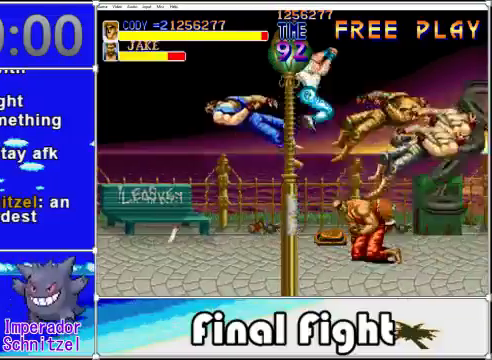
{"buttons": [], "events": []}
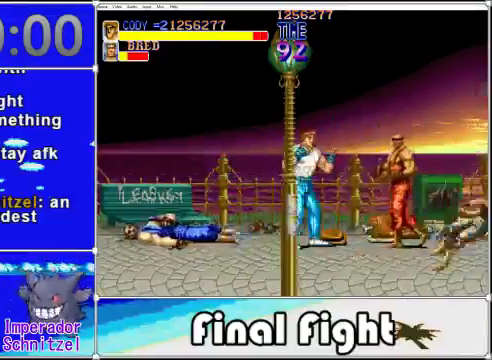
{"buttons": ["DPAD_DOWN"], "events": [[80, "X", "down"], [200, "X", "up"], [360, "DPAD_DOWN", "down"]]}
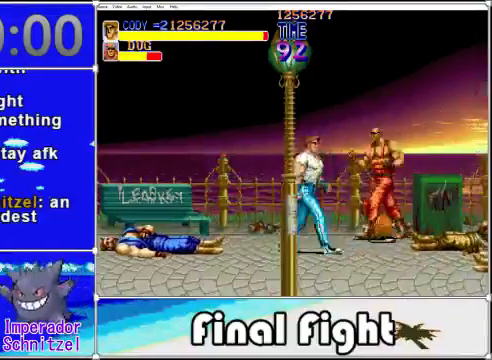
{"buttons": ["A", "X"], "events": [[280, "DPAD_DOWN", "up"], [320, "A", "down"], [320, "X", "down"], [360, "DPAD_DOWN", "down"], [400, "A", "up"], [440, "X", "up"], [480, "A", "down"], [480, "DPAD_DOWN", "up"], [480, "X", "down"]]}